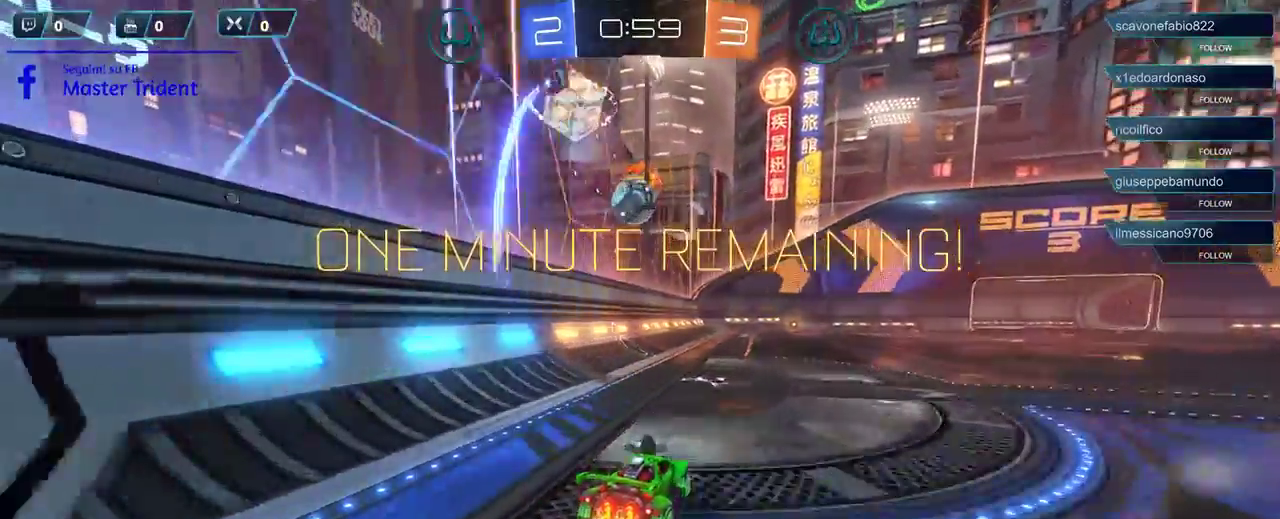
Gameplay with a controller (Xbox layout); each line is a JSON object with the inputs held at the frame after it. "events" lists button and stick changes between this image and that frame as [ms after this image, input, new state], when the widget could be followed in between.
{"buttons": ["R1", "R2"], "left_stick": "right", "right_stick": "center", "events": [[17, "left_stick", "left"], [183, "left_stick", "center"], [417, "left_stick", "right"]]}
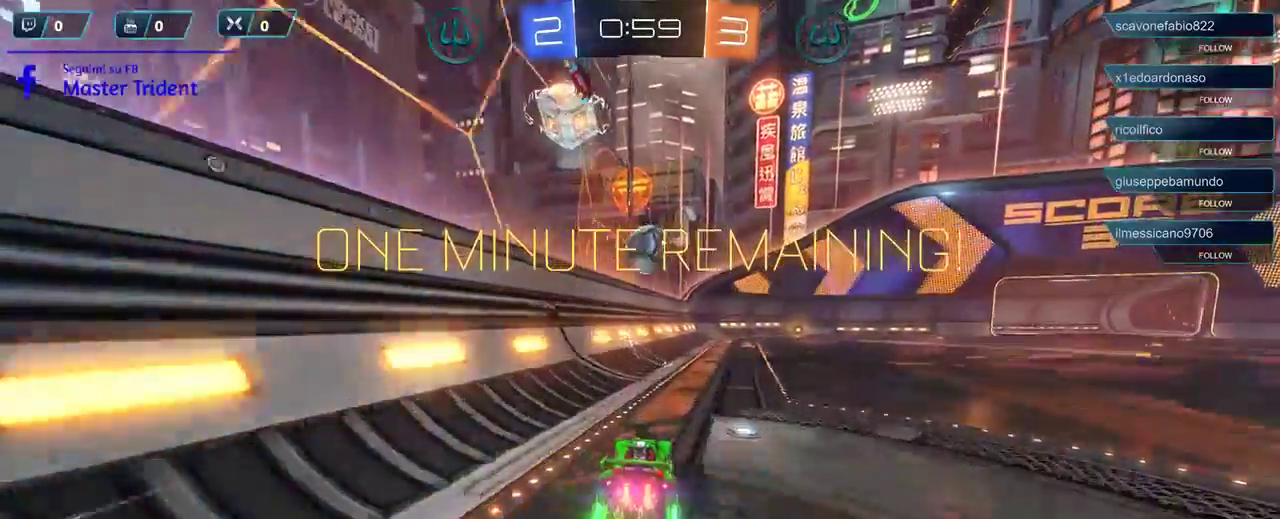
{"buttons": ["R1", "R2"], "left_stick": "down", "right_stick": "center", "events": [[83, "left_stick", "center"], [267, "left_stick", "down"], [317, "A", "down"], [483, "A", "up"]]}
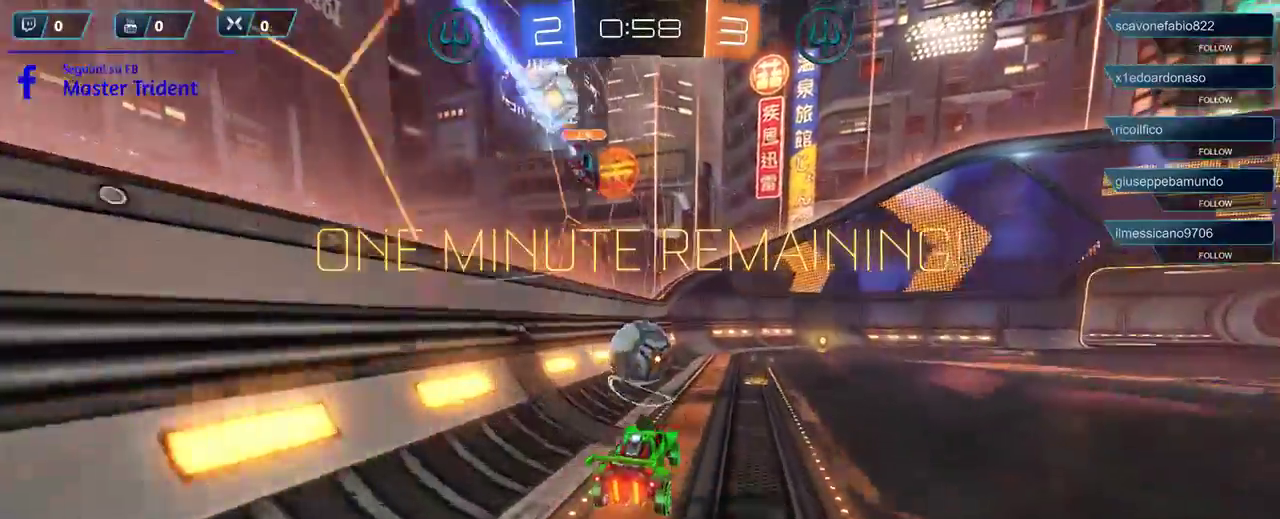
{"buttons": ["A", "R2", "L3"], "left_stick": "up-right", "right_stick": "center", "events": [[50, "R1", "up"], [133, "left_stick", "center"], [217, "left_stick", "up-right"], [283, "A", "down"], [383, "A", "up"], [383, "L3", "down"], [417, "A", "down"]]}
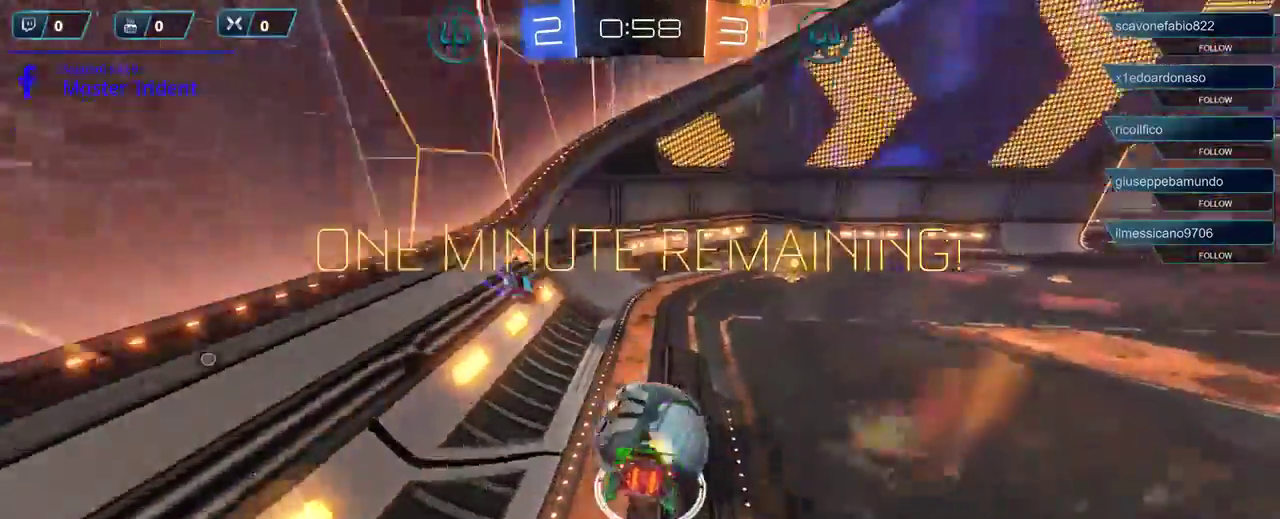
{"buttons": ["R2"], "left_stick": "up", "right_stick": "center", "events": [[17, "A", "up"], [17, "left_stick", "up"], [150, "L3", "up"]]}
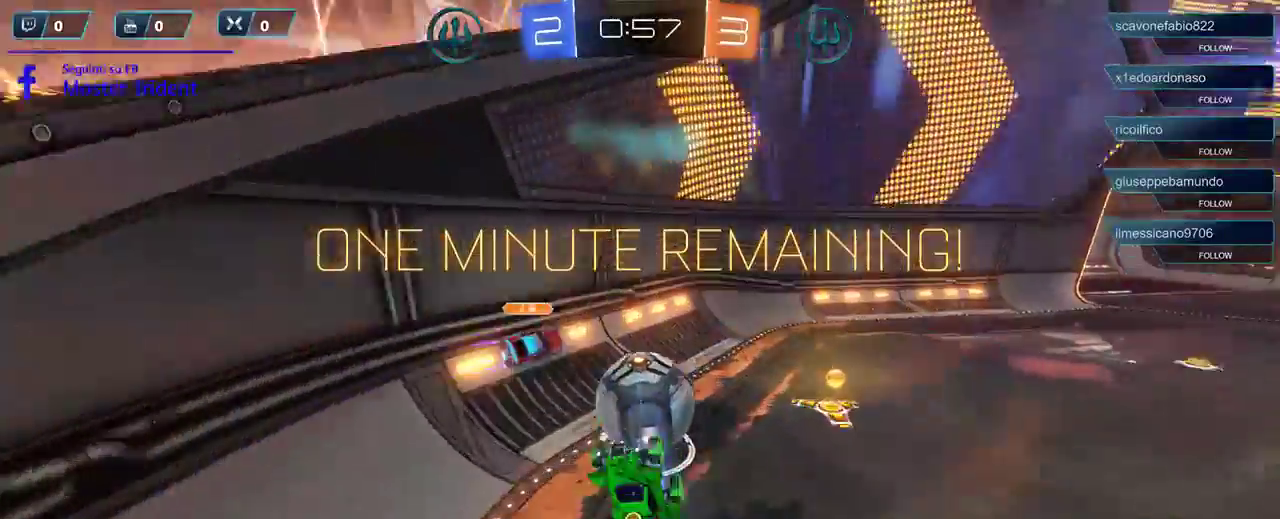
{"buttons": ["R2"], "left_stick": "right", "right_stick": "center", "events": [[67, "left_stick", "up-right"], [167, "left_stick", "center"], [317, "left_stick", "right"]]}
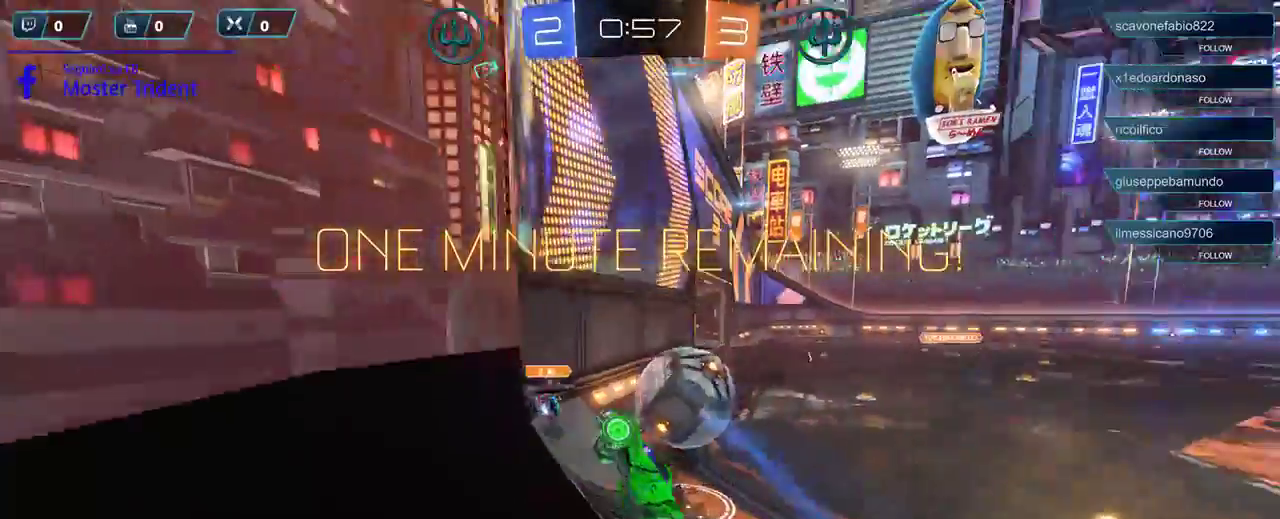
{"buttons": ["R2"], "left_stick": "right", "right_stick": "center", "events": []}
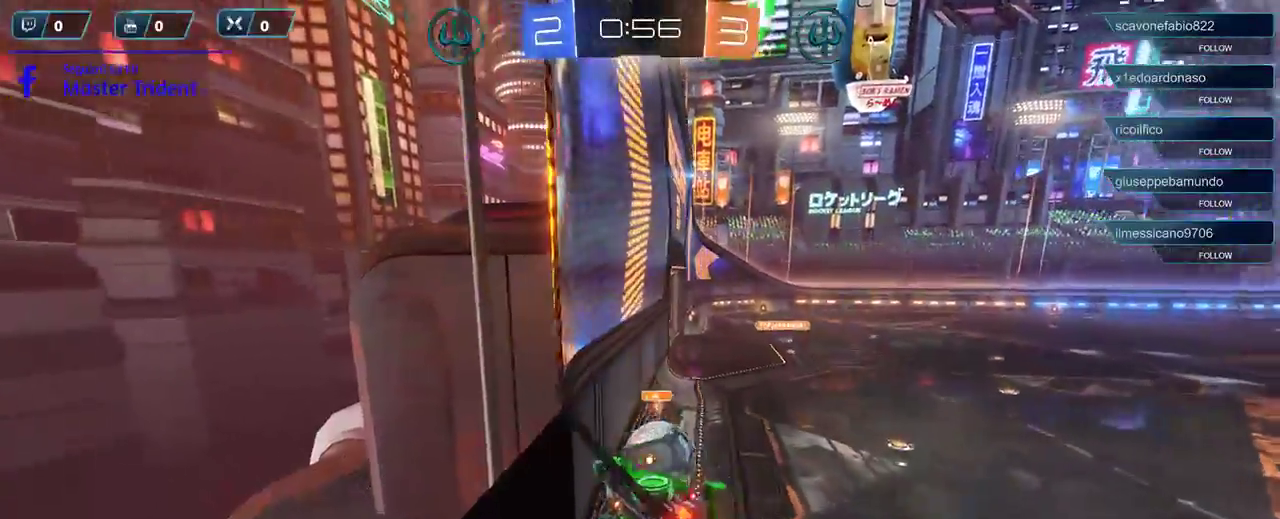
{"buttons": ["R2"], "left_stick": "right", "right_stick": "center", "events": [[317, "X", "down"], [417, "X", "up"]]}
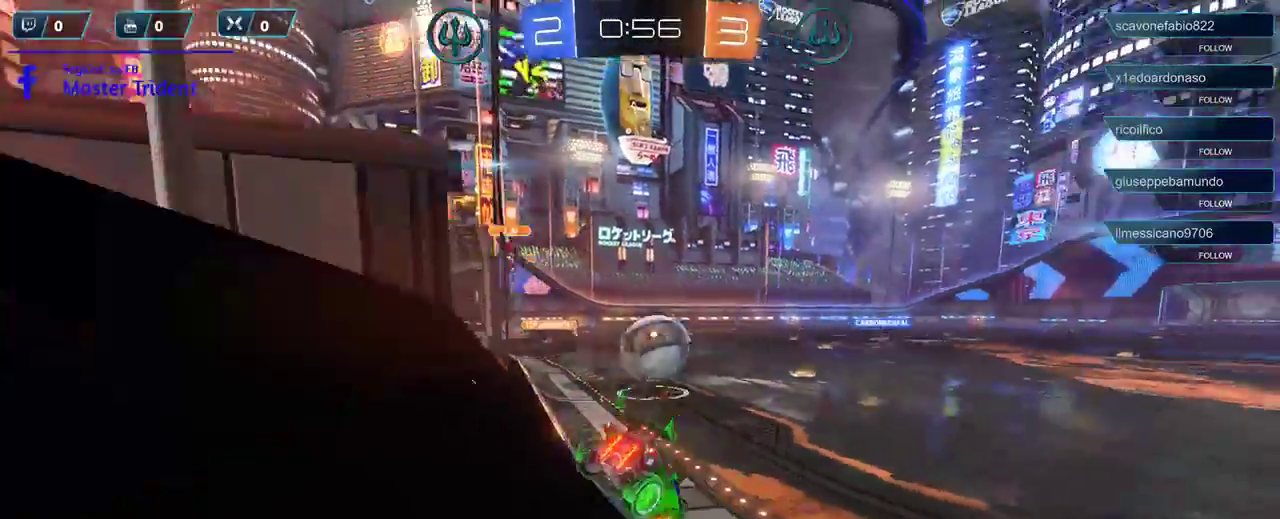
{"buttons": ["R2"], "left_stick": "right", "right_stick": "center", "events": [[17, "L1", "down"], [150, "L1", "up"]]}
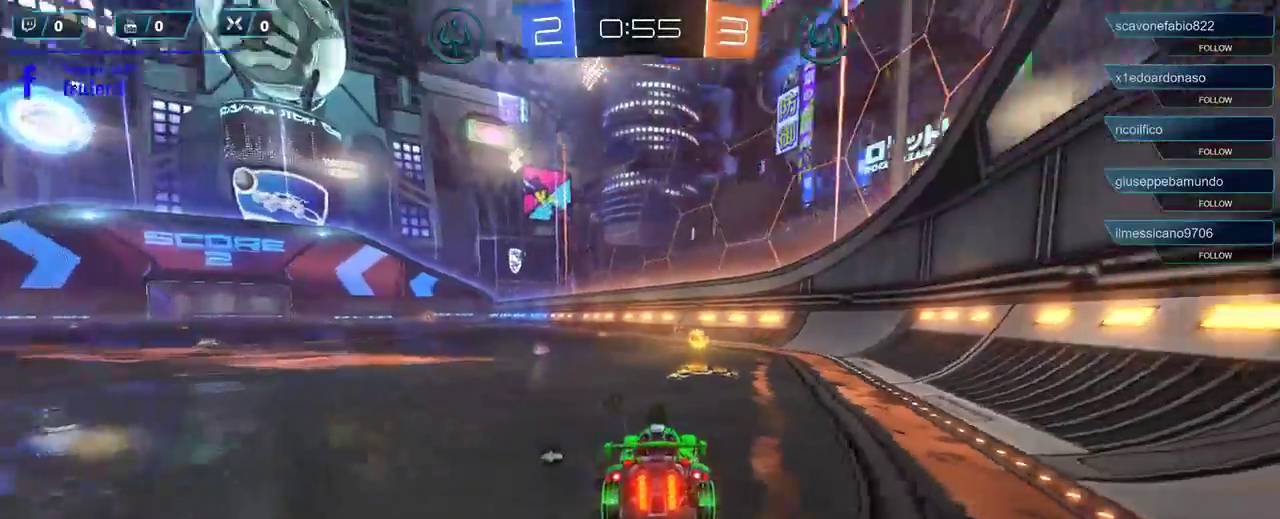
{"buttons": ["R2"], "left_stick": "left", "right_stick": "center", "events": [[67, "left_stick", "center"], [217, "L1", "down"], [317, "L1", "up"], [483, "left_stick", "left"]]}
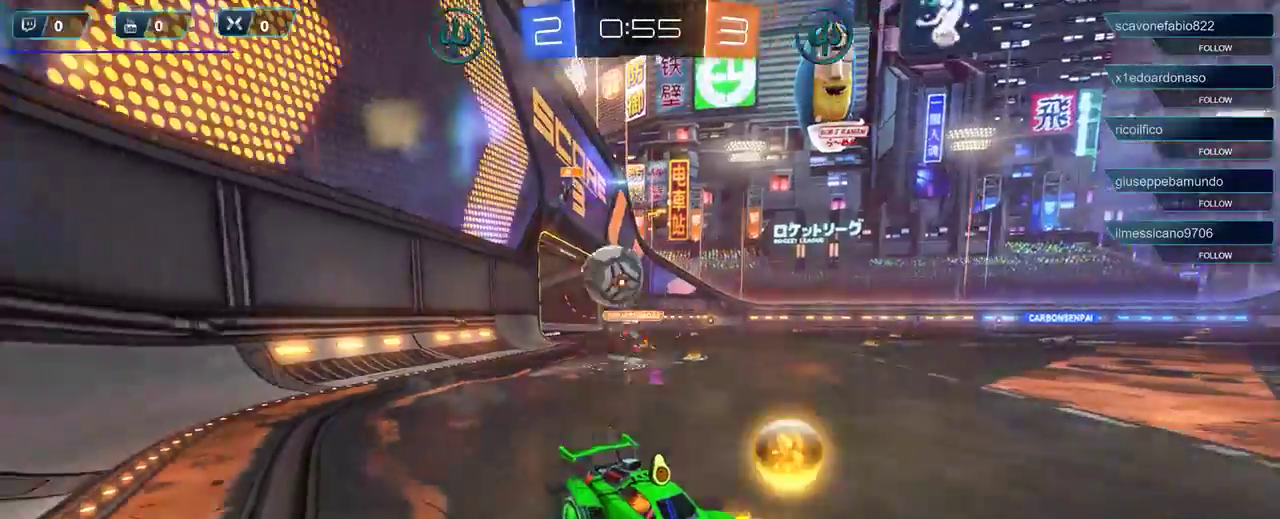
{"buttons": ["A"], "left_stick": "right", "right_stick": "center", "events": [[383, "left_stick", "right"], [450, "A", "down"], [450, "R2", "up"]]}
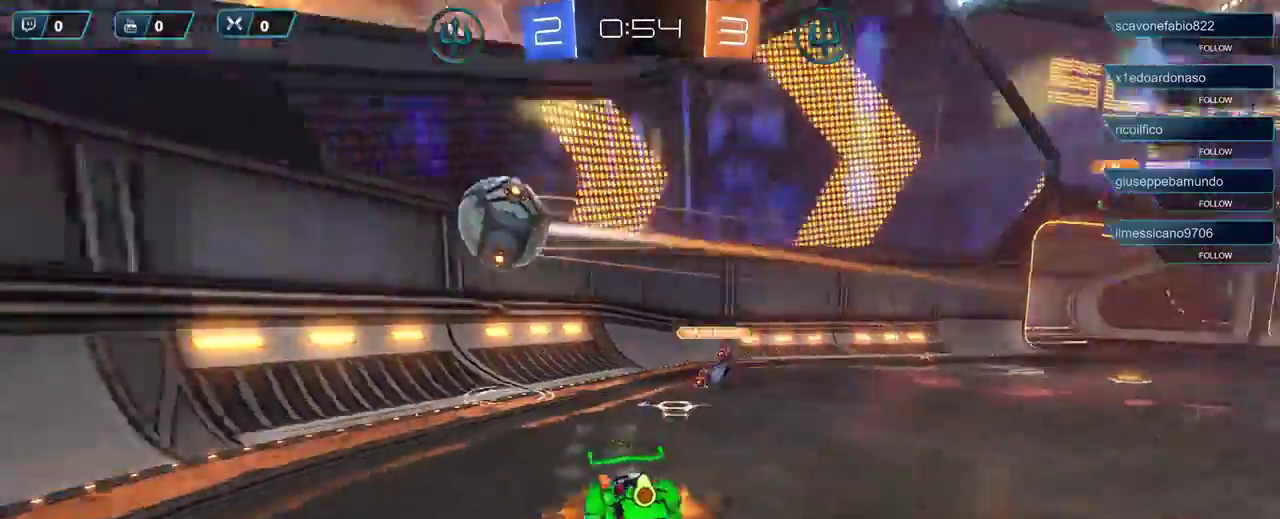
{"buttons": ["A"], "left_stick": "down-left", "right_stick": "center", "events": [[50, "A", "up"], [383, "left_stick", "down-left"], [483, "A", "down"]]}
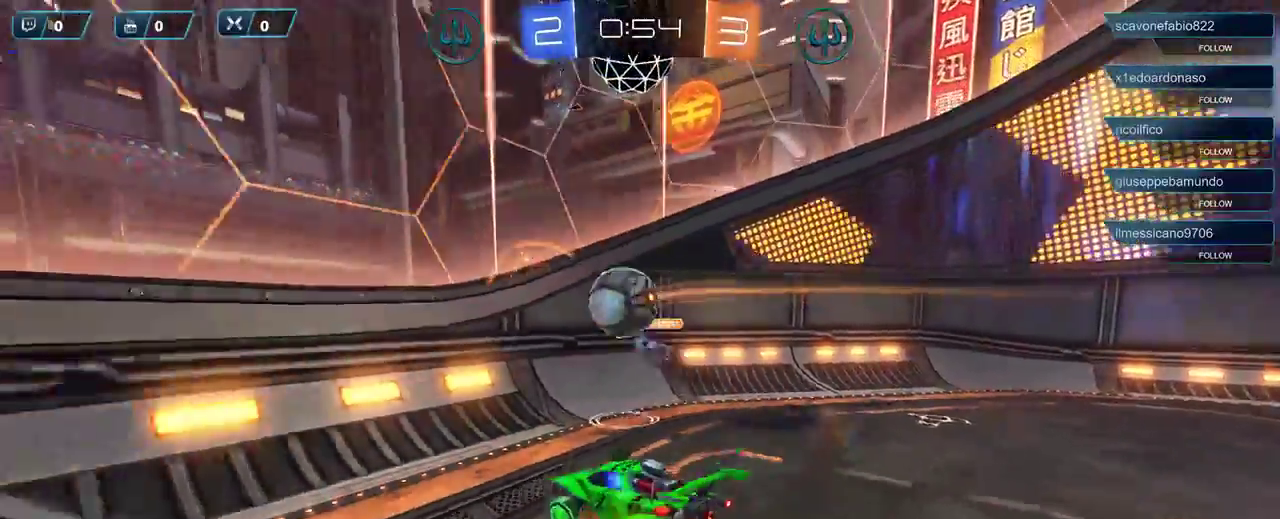
{"buttons": [], "left_stick": "down-left", "right_stick": "center", "events": [[50, "A", "up"], [117, "A", "down"], [217, "A", "up"]]}
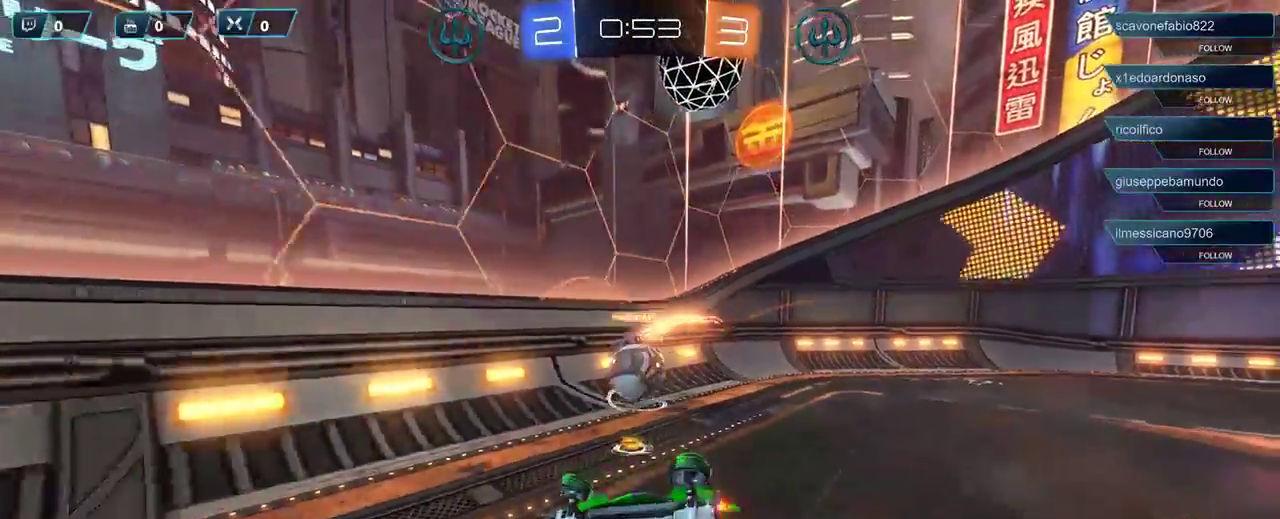
{"buttons": ["R2"], "left_stick": "down-left", "right_stick": "center", "events": [[50, "R2", "down"]]}
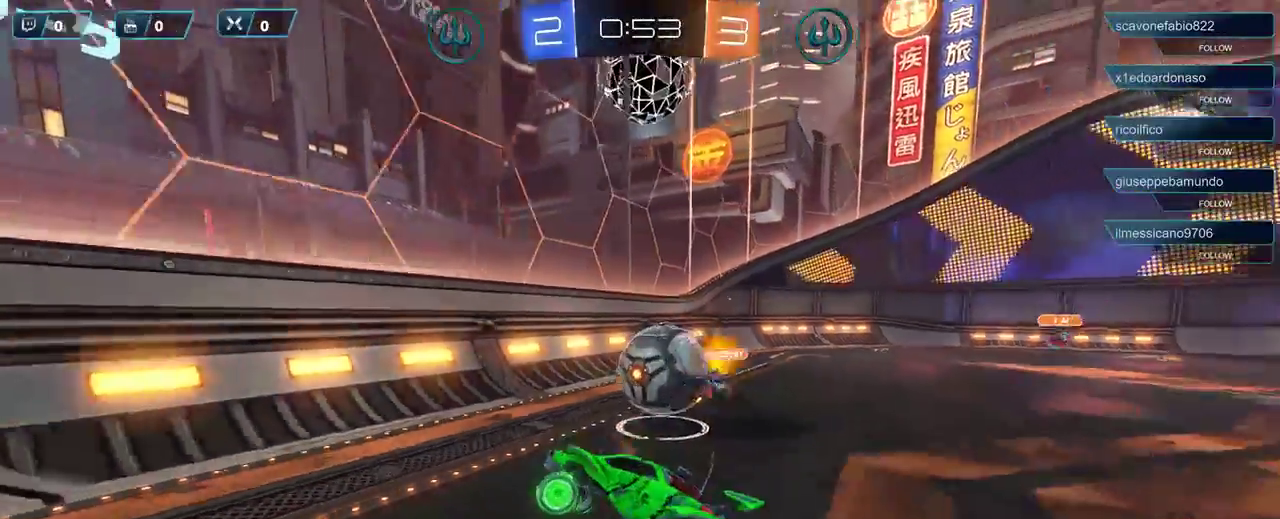
{"buttons": ["R2"], "left_stick": "down-left", "right_stick": "center", "events": []}
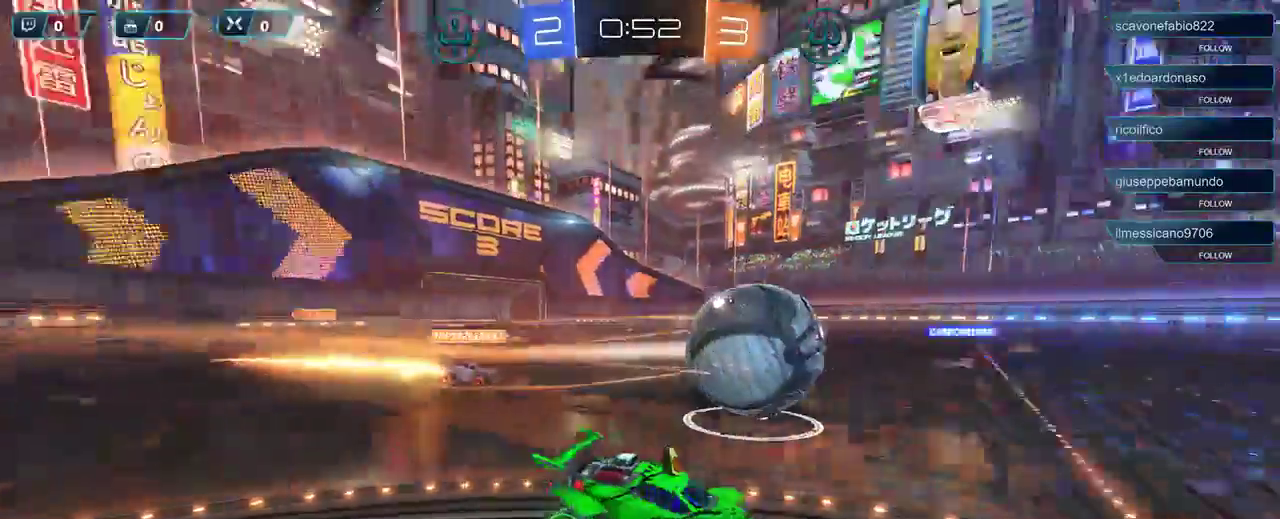
{"buttons": ["R1", "R2"], "left_stick": "center", "right_stick": "center", "events": [[150, "R1", "down"], [283, "left_stick", "center"]]}
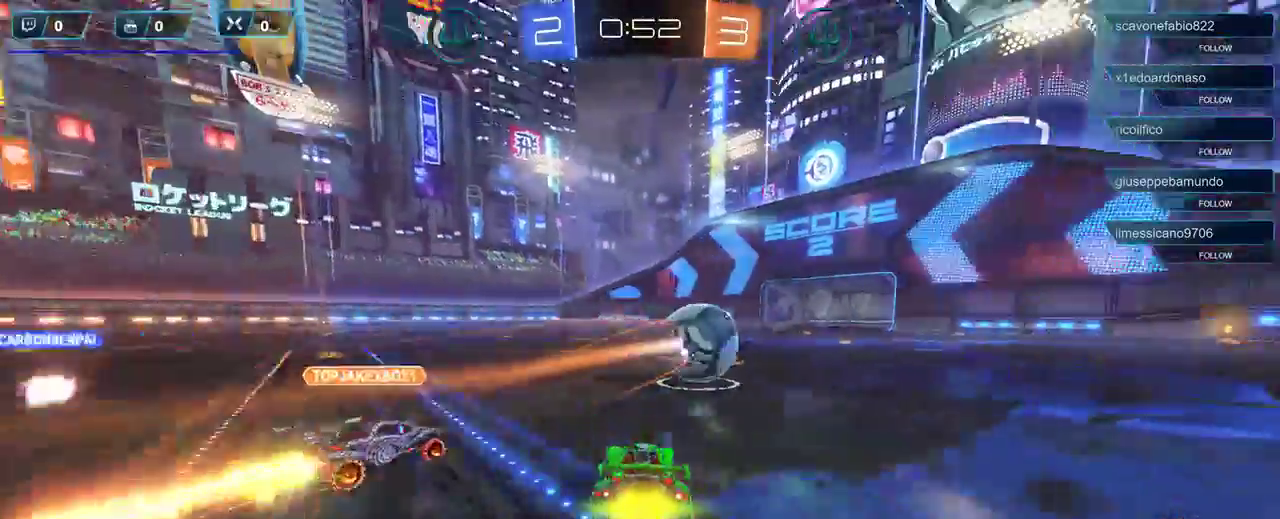
{"buttons": ["R1", "R2"], "left_stick": "center", "right_stick": "center", "events": [[217, "left_stick", "right"], [383, "left_stick", "center"]]}
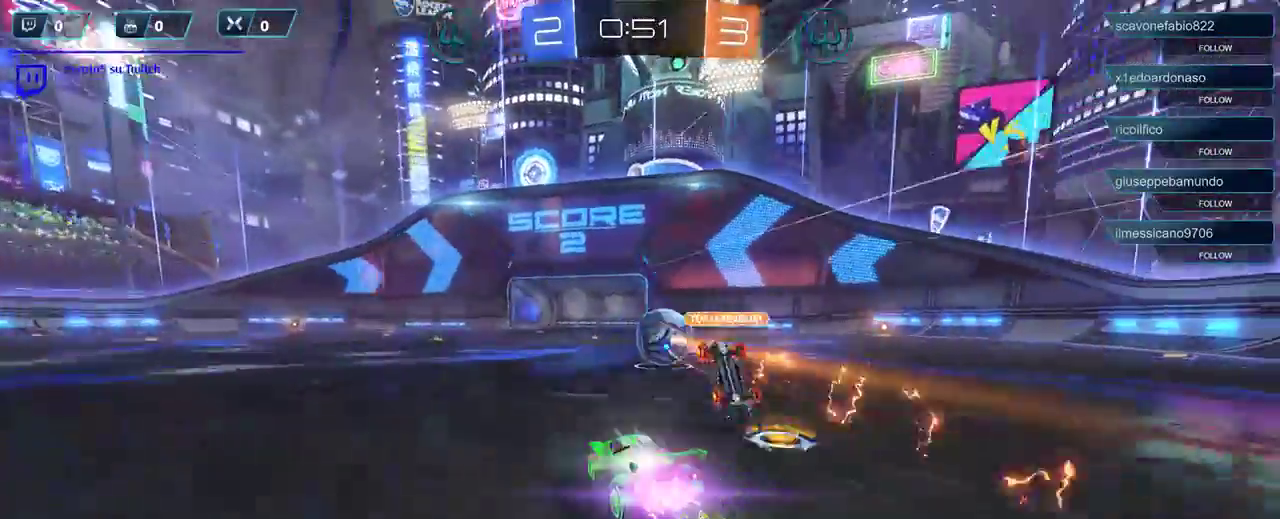
{"buttons": ["R1", "R2"], "left_stick": "center", "right_stick": "center", "events": [[183, "left_stick", "right"], [250, "left_stick", "center"]]}
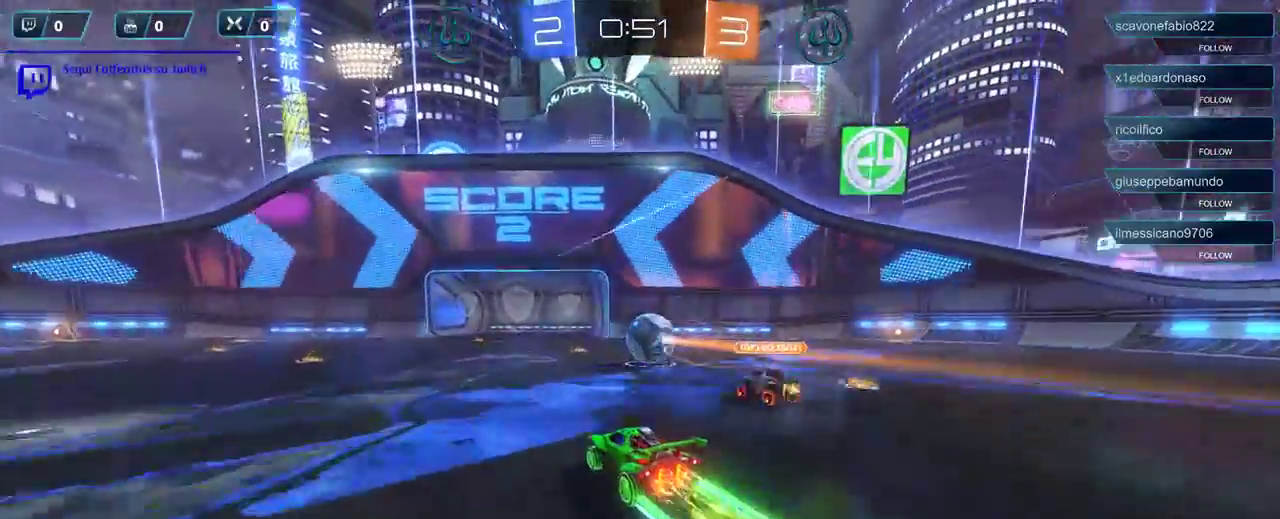
{"buttons": ["R1", "R2"], "left_stick": "right", "right_stick": "center", "events": [[67, "left_stick", "right"], [217, "left_stick", "center"], [417, "left_stick", "right"]]}
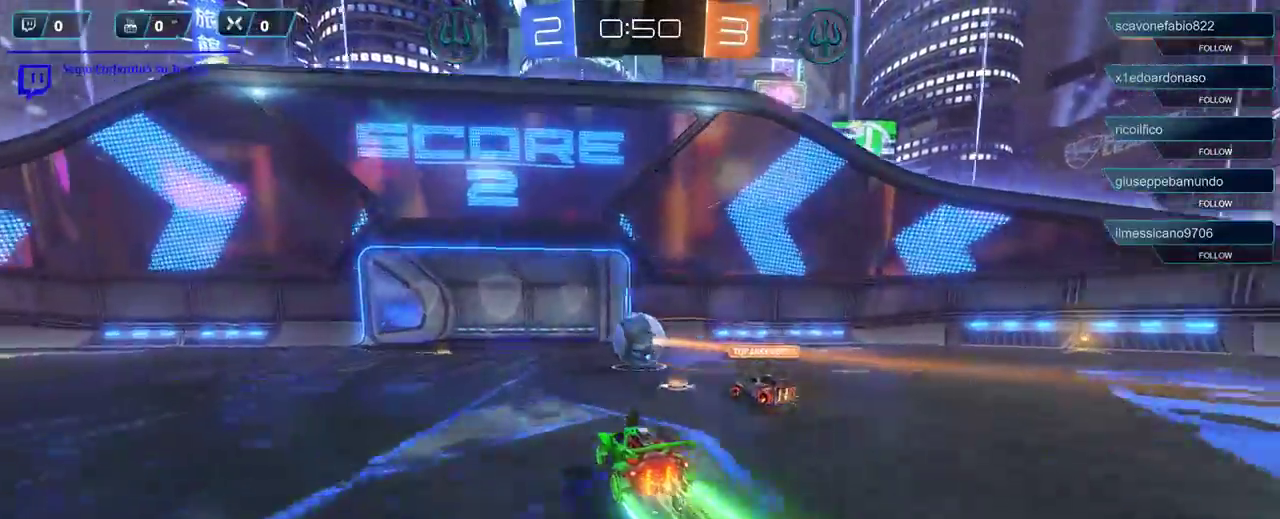
{"buttons": [], "left_stick": "right", "right_stick": "center", "events": [[350, "A", "down"], [350, "R1", "up"], [350, "R2", "up"], [450, "A", "up"]]}
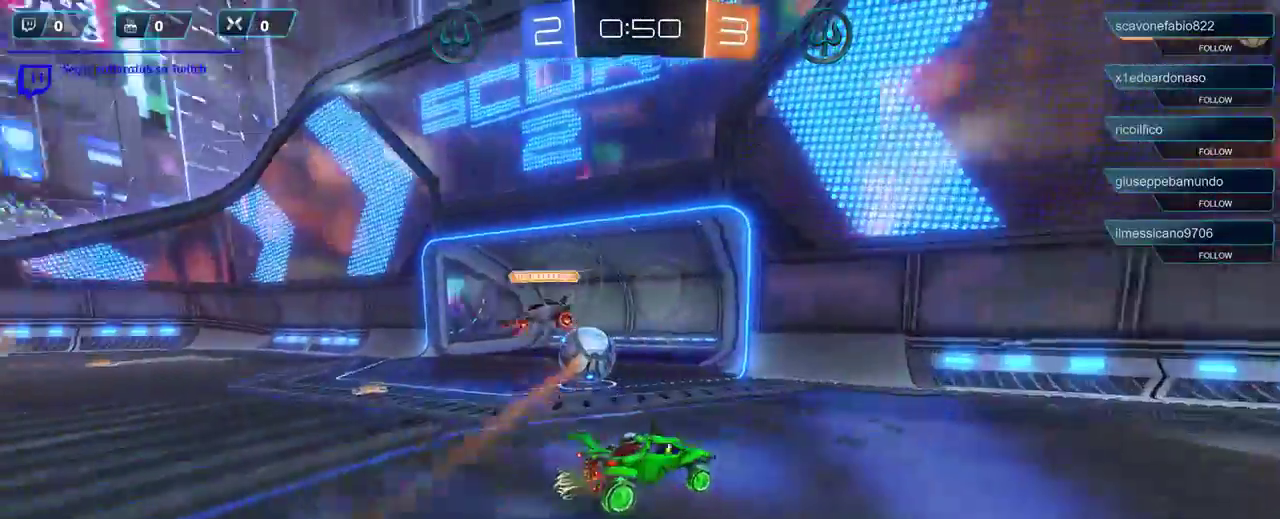
{"buttons": [], "left_stick": "down-left", "right_stick": "center", "events": [[150, "left_stick", "down-right"], [283, "left_stick", "down-left"], [350, "A", "down"], [417, "A", "up"]]}
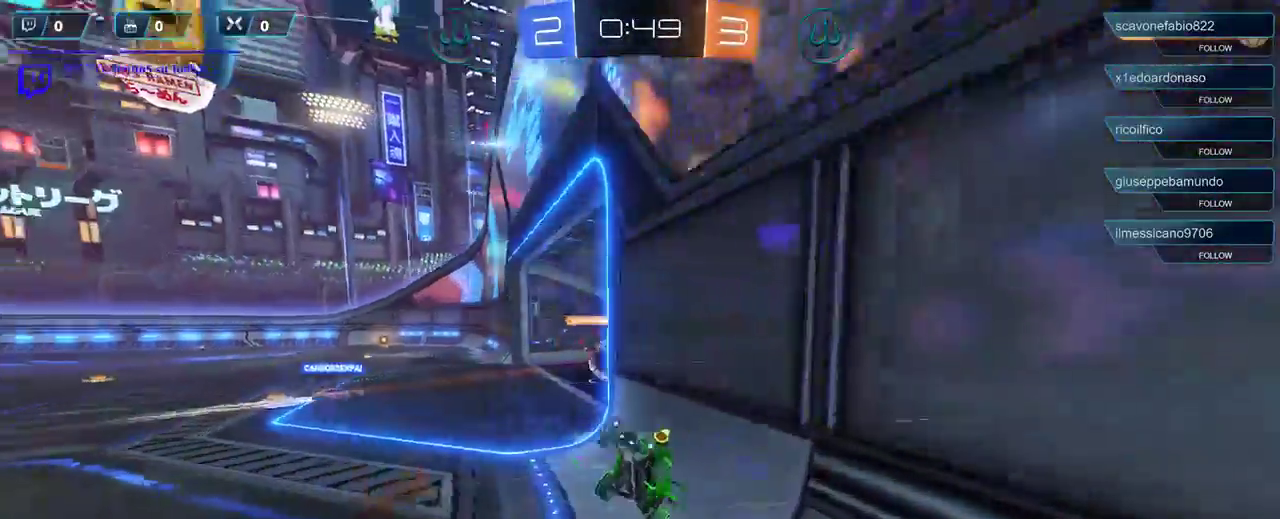
{"buttons": ["R2"], "left_stick": "center", "right_stick": "center", "events": [[250, "left_stick", "center"], [283, "R2", "down"]]}
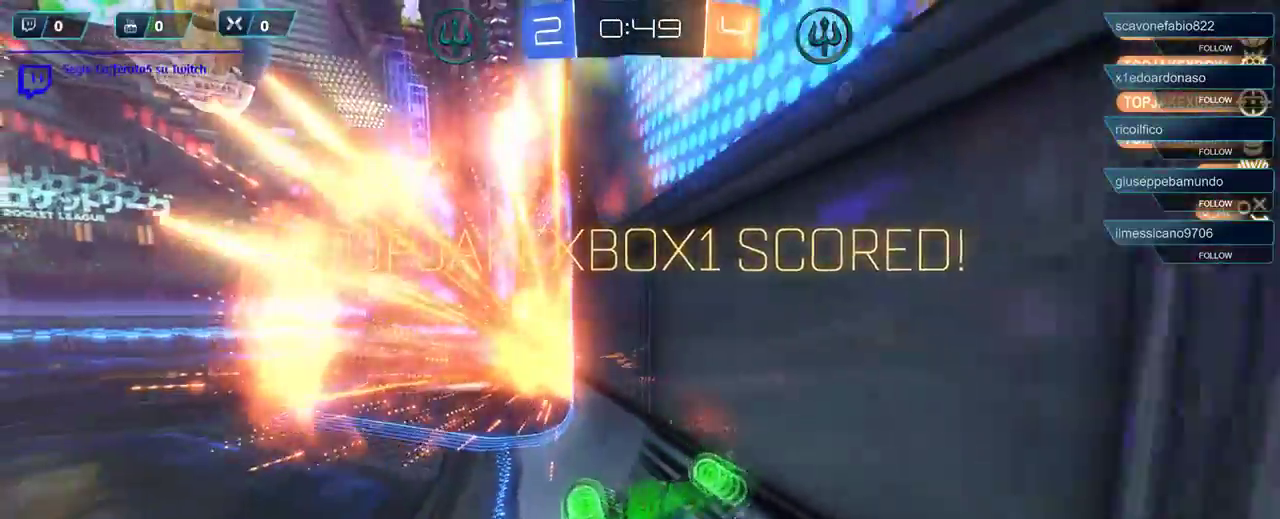
{"buttons": [], "left_stick": "center", "right_stick": "center", "events": [[183, "R2", "up"]]}